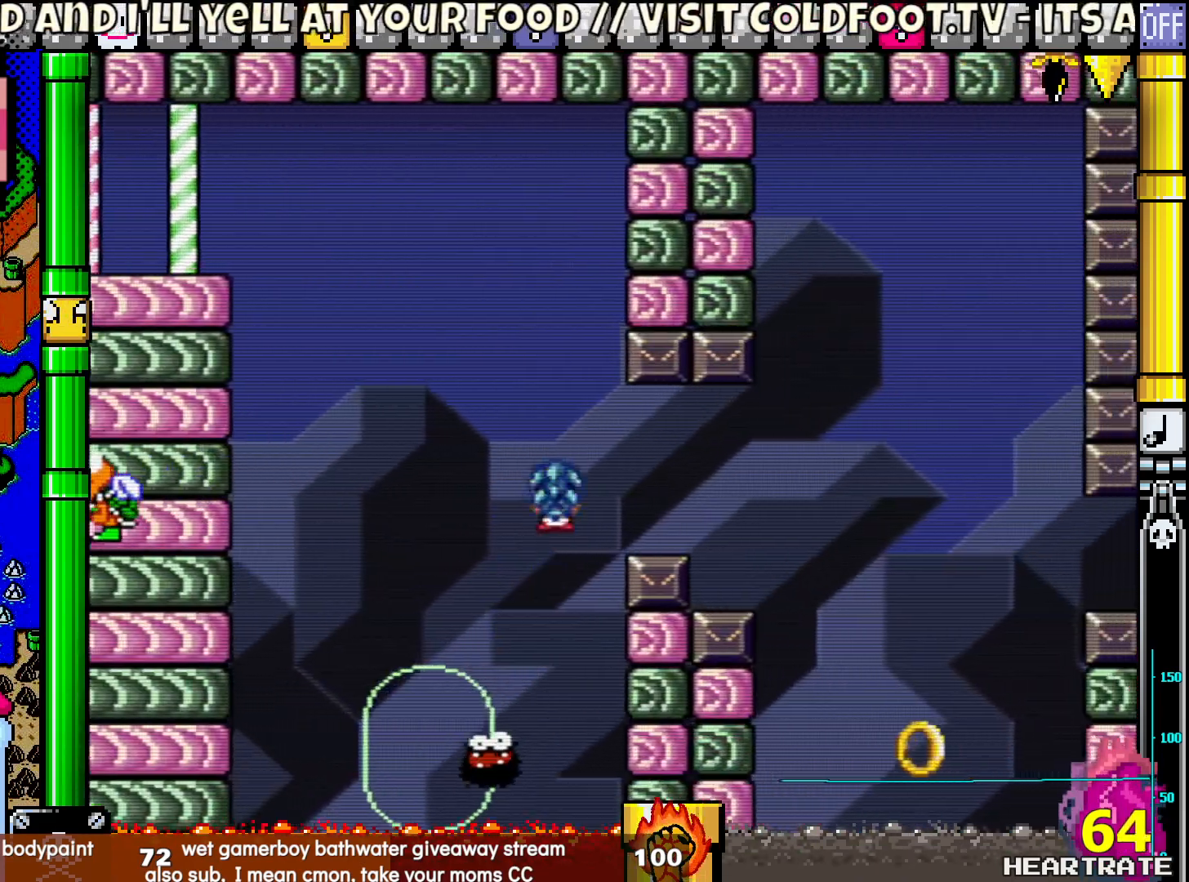
Gameplay with a controller (Nintendo layout); each line is a JSON object with the inputs held at the frame after it. "events" lists button and stick changes between this image and that frame as [ms after this image, input, new state], when the widget could be followed in between. Not read: L2 L3 R2 R3.
{"buttons": ["B", "Y", "DPAD_RIGHT"], "left_stick": "center", "right_stick": "center", "events": [[50, "B", "up"], [150, "B", "down"]]}
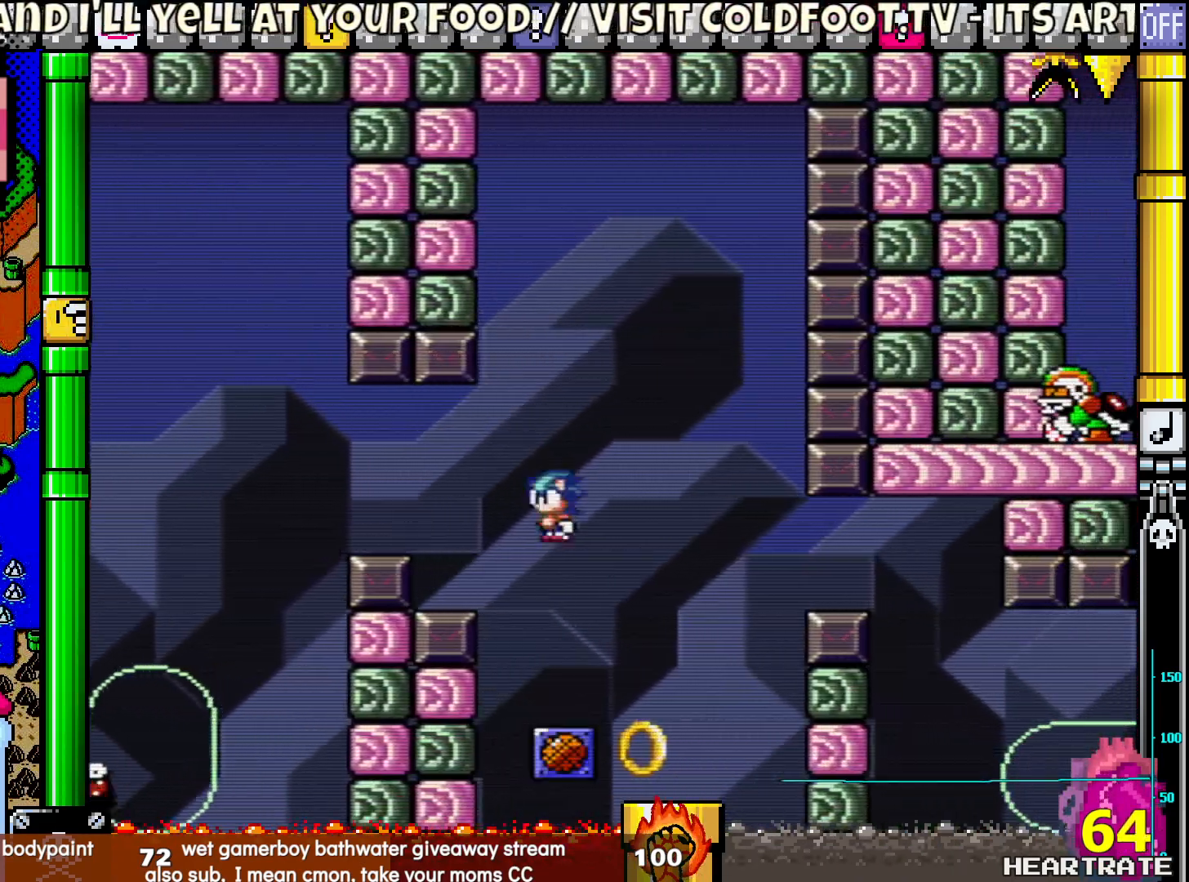
{"buttons": ["Y", "DPAD_RIGHT"], "left_stick": "center", "right_stick": "center", "events": [[83, "B", "up"], [83, "DPAD_RIGHT", "up"], [100, "DPAD_UP", "down"], [117, "DPAD_LEFT", "down"], [233, "DPAD_UP", "up"], [417, "DPAD_UP", "down"], [450, "DPAD_LEFT", "up"], [483, "DPAD_RIGHT", "down"], [483, "DPAD_UP", "up"]]}
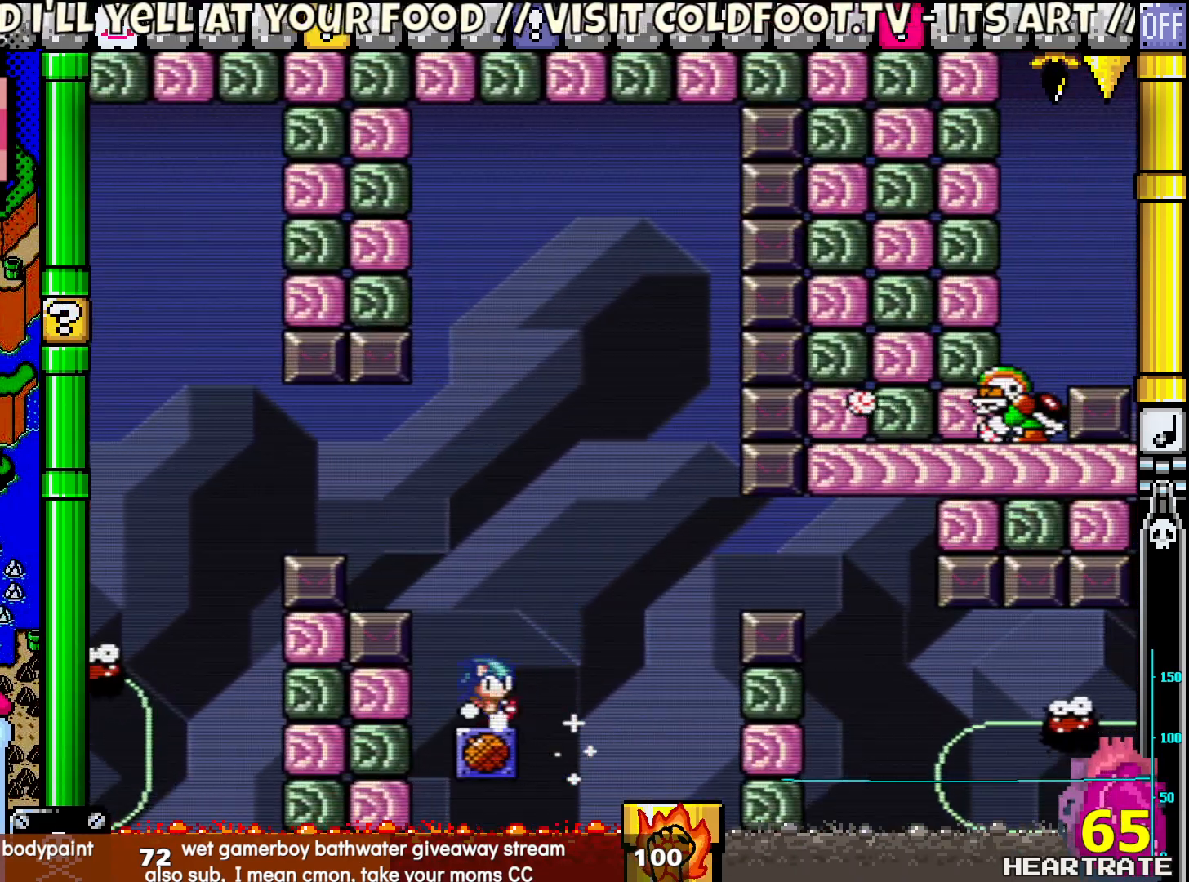
{"buttons": ["Y", "DPAD_RIGHT"], "left_stick": "center", "right_stick": "center", "events": []}
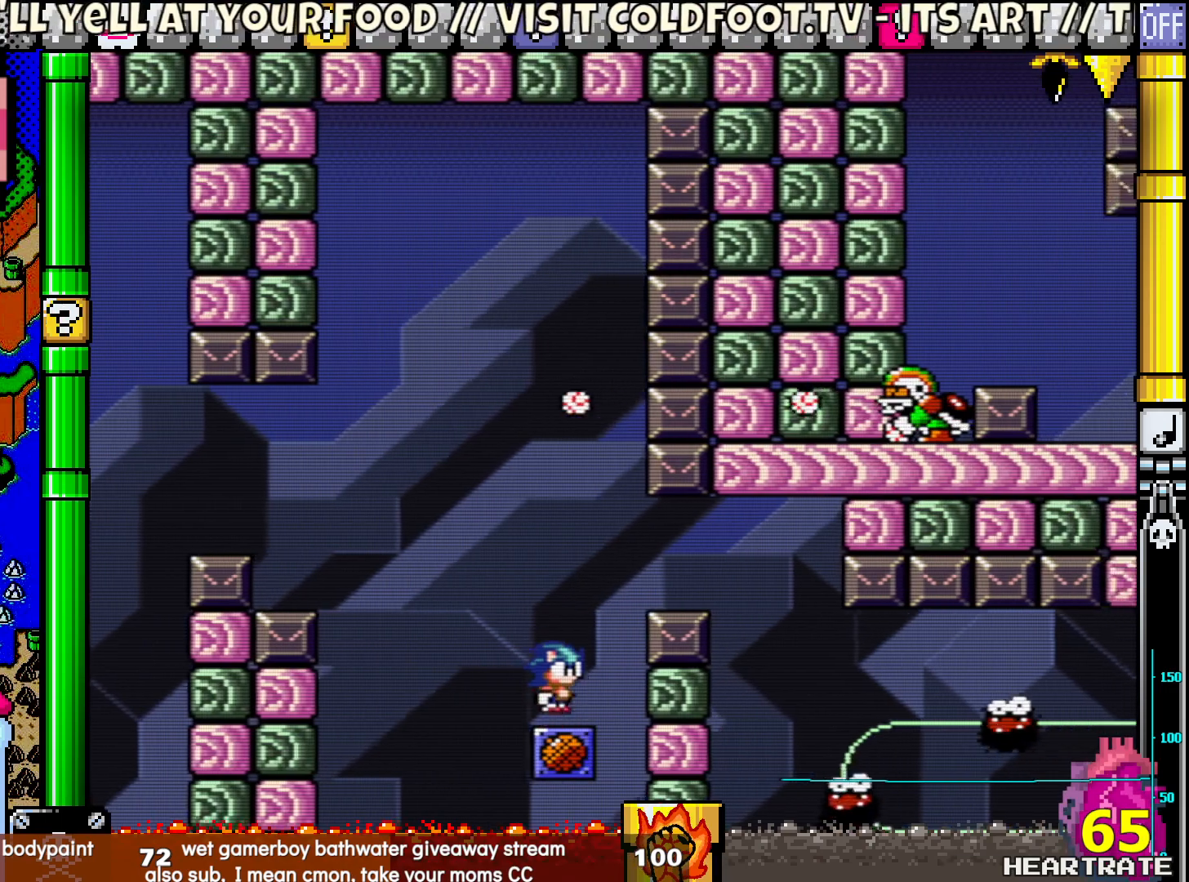
{"buttons": ["Y", "DPAD_LEFT"], "left_stick": "center", "right_stick": "center", "events": [[433, "DPAD_LEFT", "down"], [433, "DPAD_RIGHT", "up"], [433, "DPAD_UP", "down"], [450, "DPAD_UP", "up"]]}
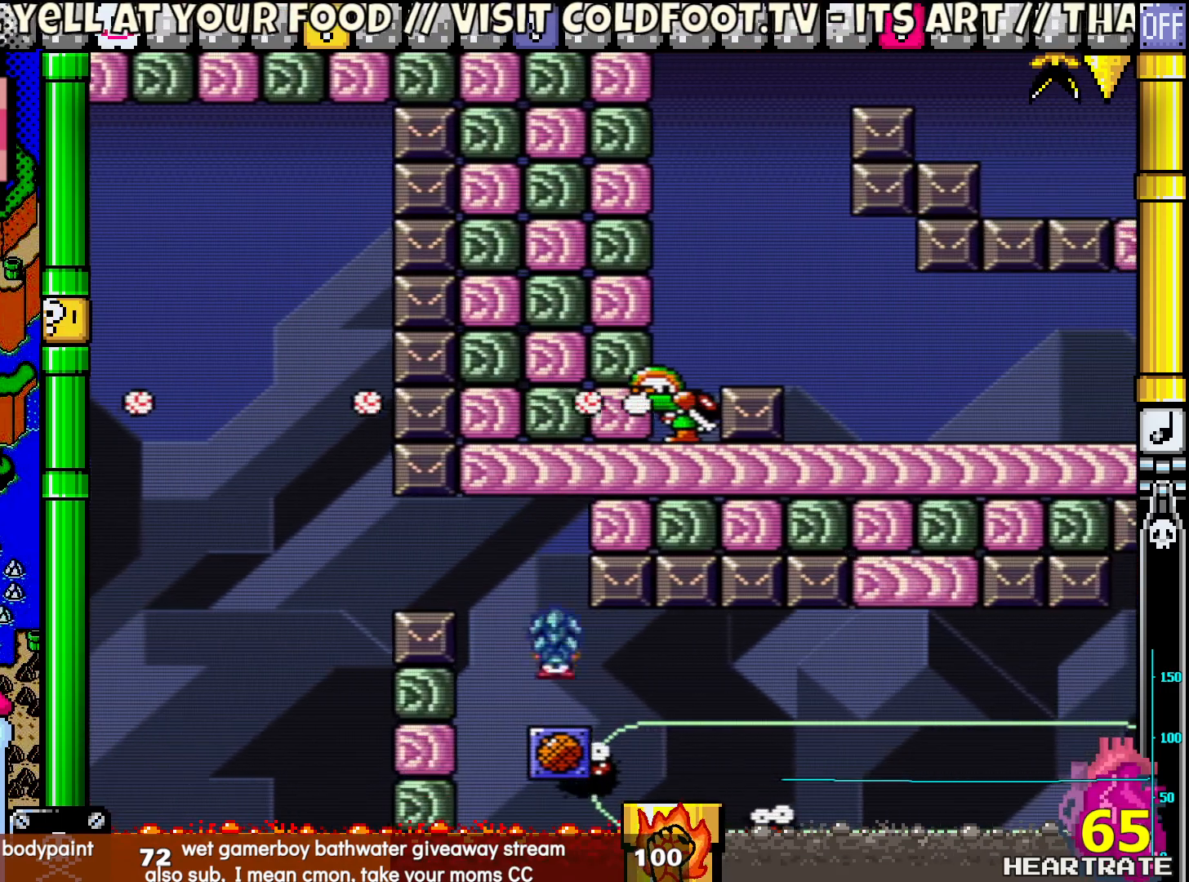
{"buttons": ["Y", "DPAD_RIGHT"], "left_stick": "center", "right_stick": "center", "events": [[100, "DPAD_UP", "down"], [117, "DPAD_LEFT", "up"], [133, "DPAD_UP", "up"], [167, "DPAD_RIGHT", "down"]]}
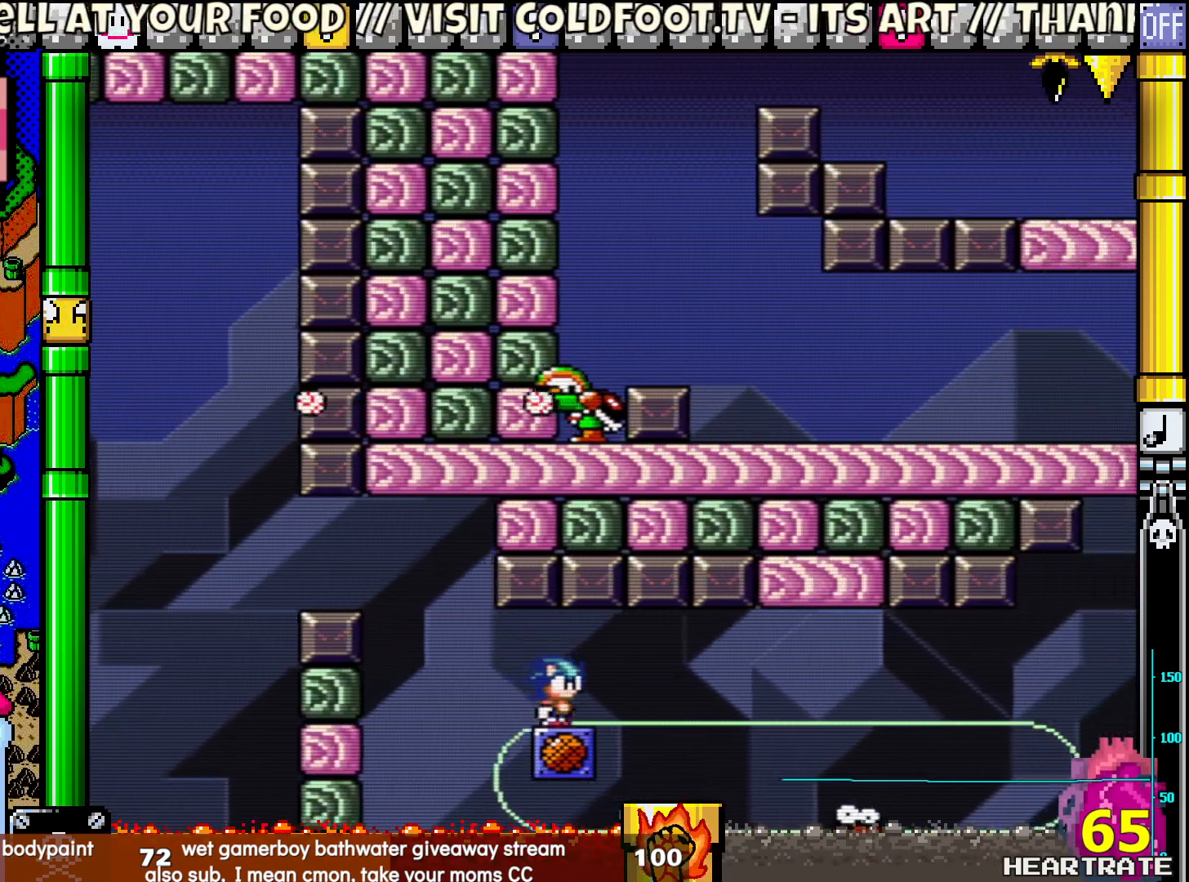
{"buttons": ["Y", "DPAD_LEFT"], "left_stick": "center", "right_stick": "center", "events": [[383, "DPAD_RIGHT", "up"], [400, "DPAD_LEFT", "down"]]}
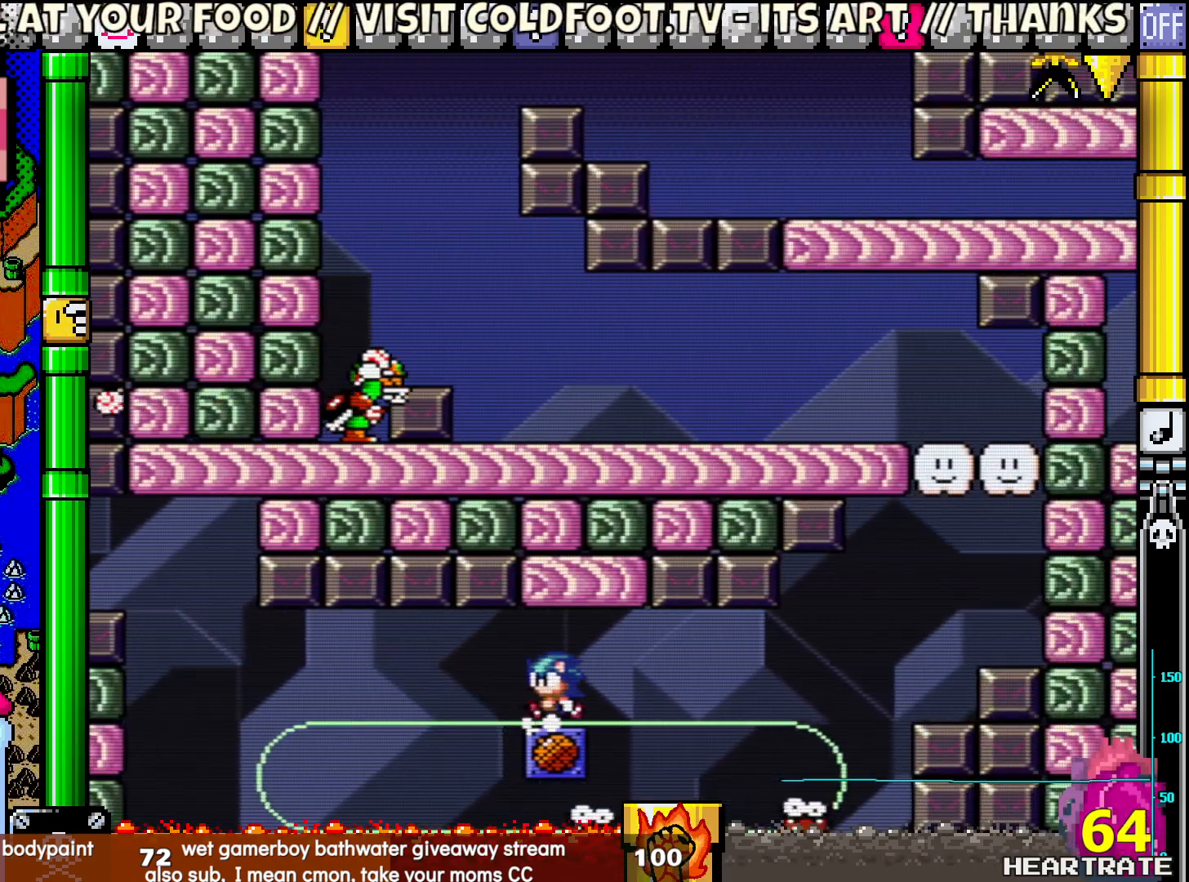
{"buttons": ["Y"], "left_stick": "center", "right_stick": "center", "events": [[50, "DPAD_LEFT", "up"], [183, "DPAD_RIGHT", "down"], [283, "DPAD_RIGHT", "up"]]}
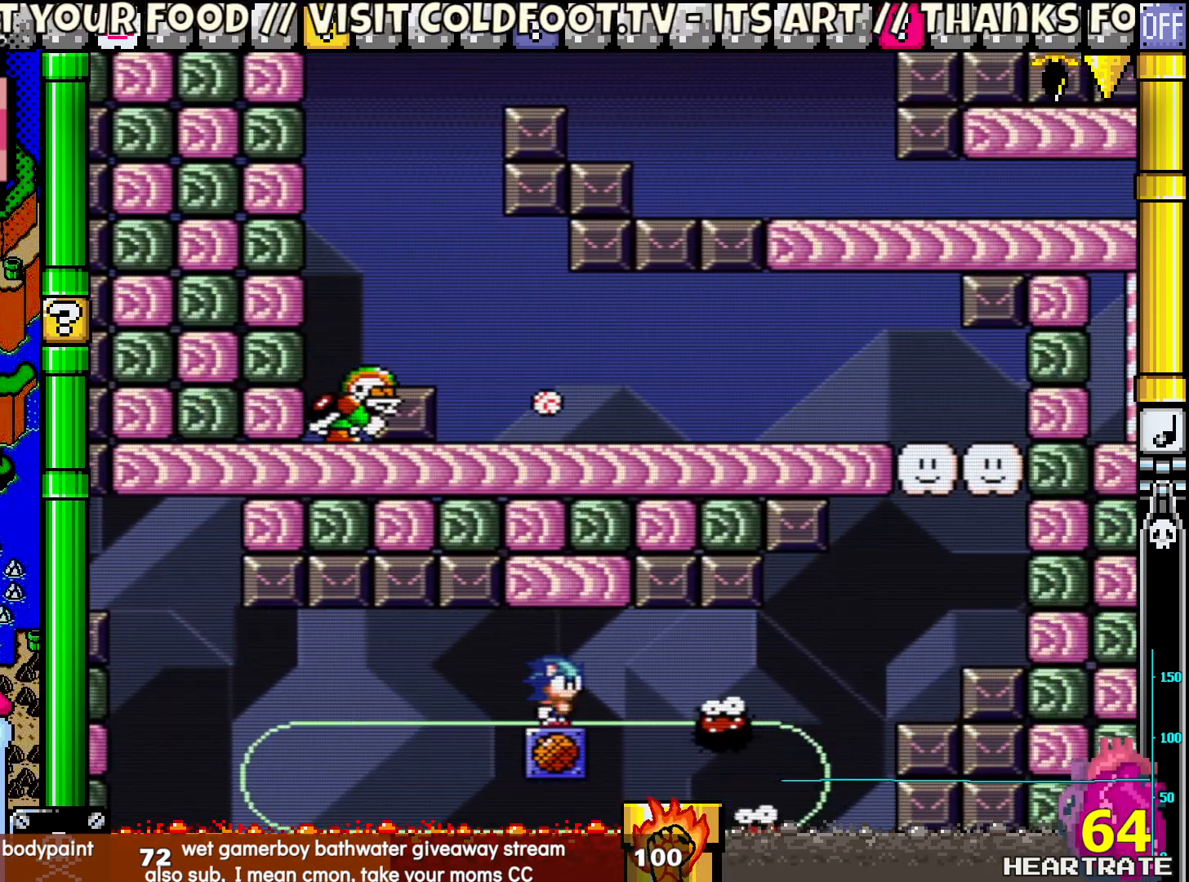
{"buttons": ["Y"], "left_stick": "center", "right_stick": "center", "events": []}
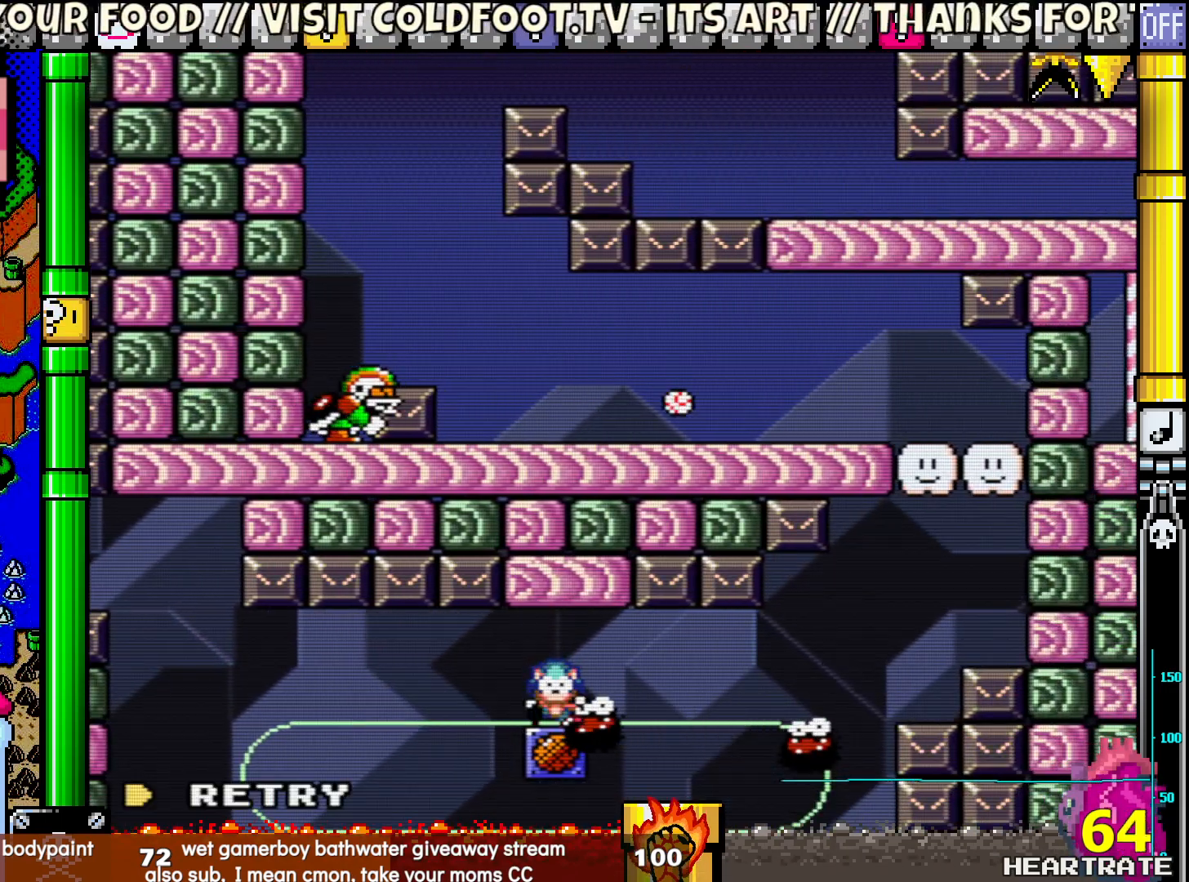
{"buttons": ["Y"], "left_stick": "center", "right_stick": "center", "events": []}
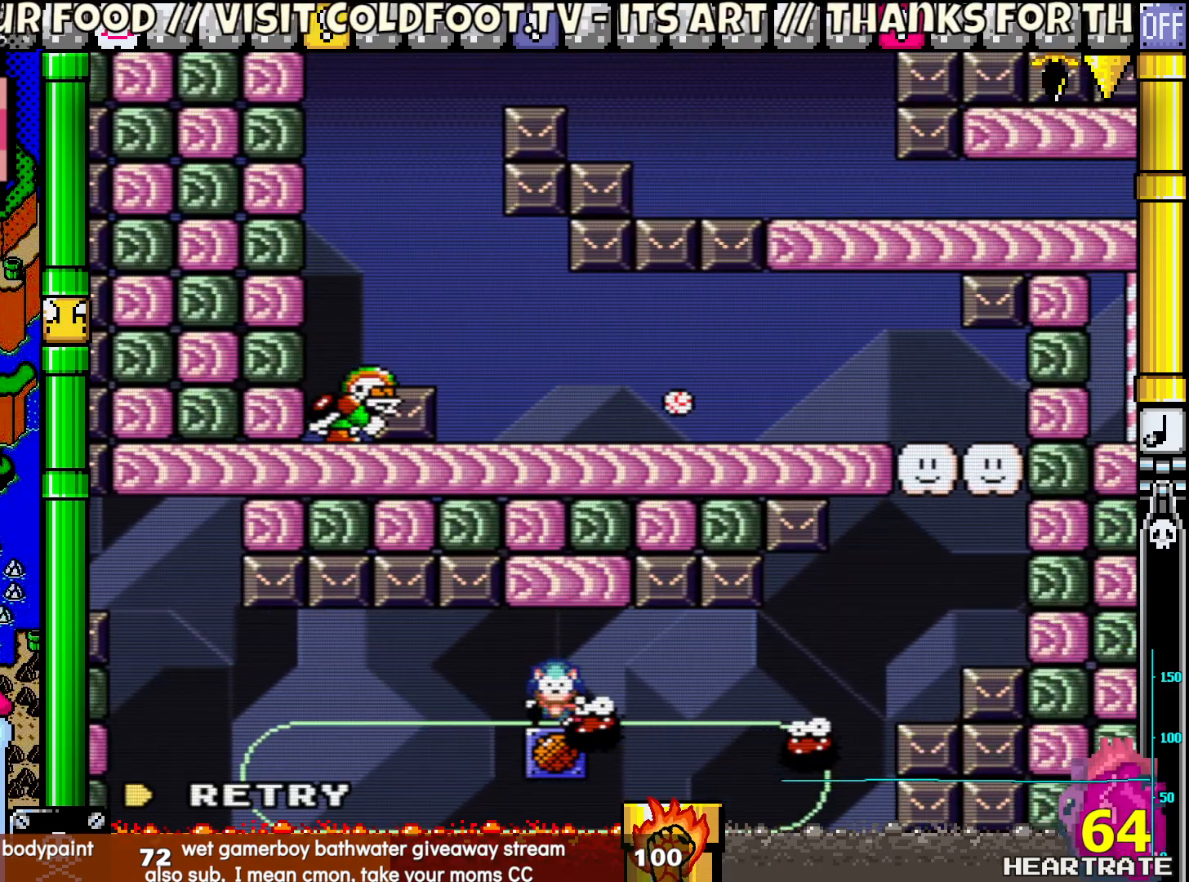
{"buttons": [], "left_stick": "center", "right_stick": "center", "events": [[67, "Y", "up"]]}
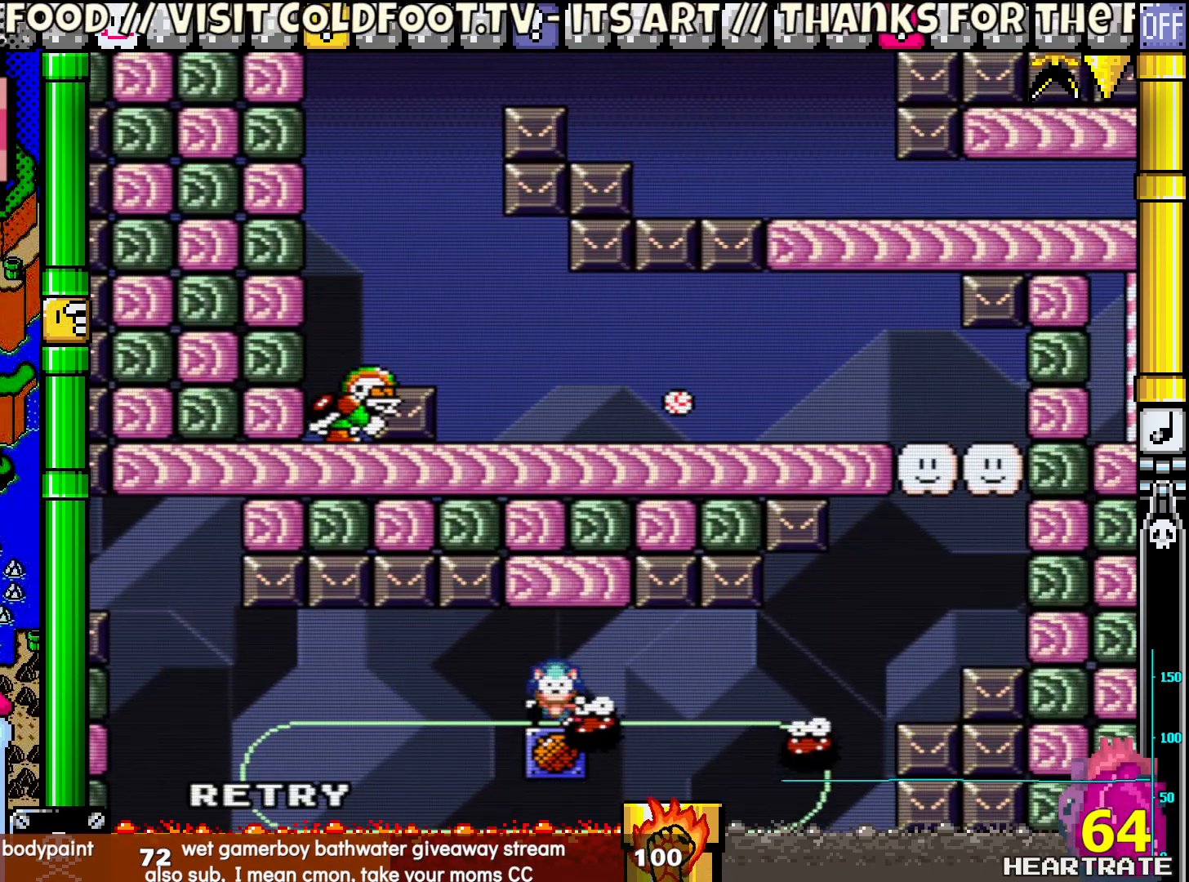
{"buttons": [], "left_stick": "center", "right_stick": "center", "events": [[217, "Y", "down"], [400, "Y", "up"]]}
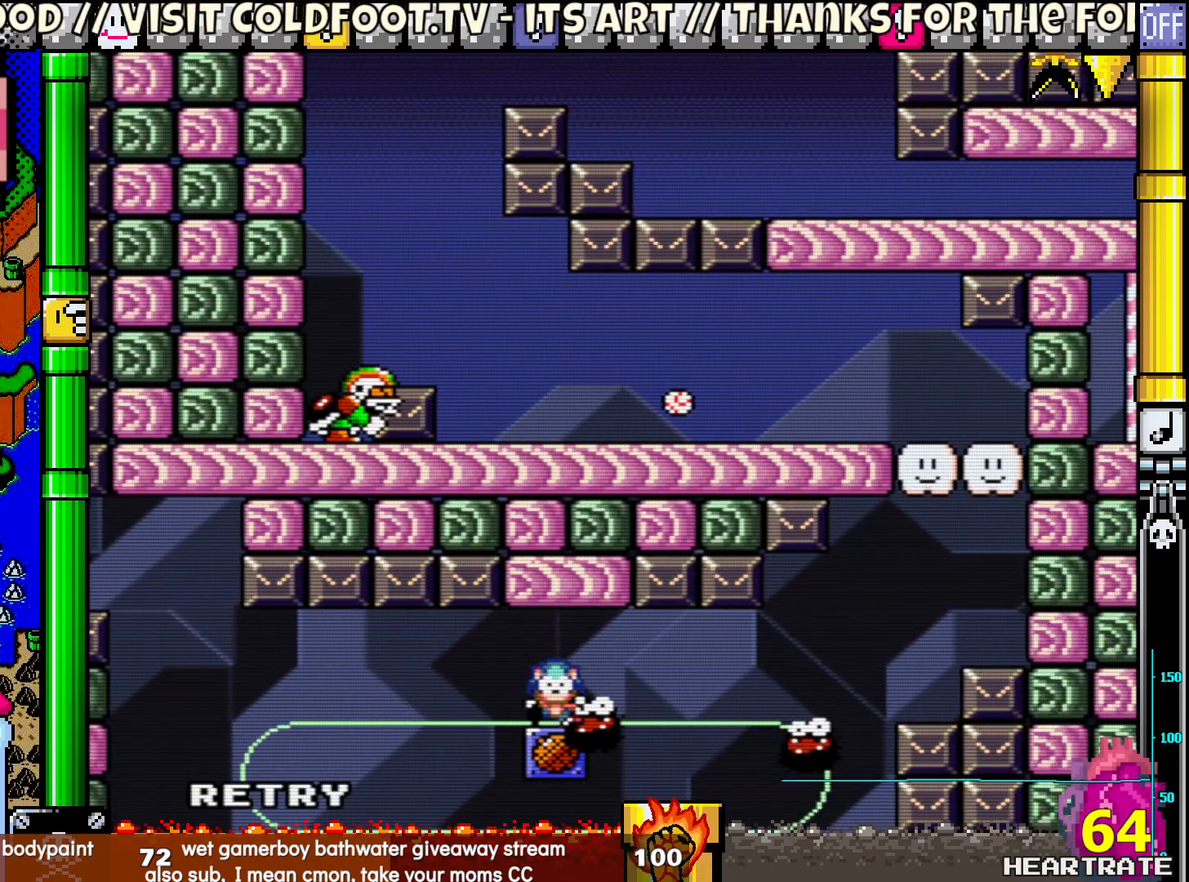
{"buttons": ["Y"], "left_stick": "center", "right_stick": "center", "events": [[33, "A", "down"], [133, "A", "up"], [267, "Y", "down"]]}
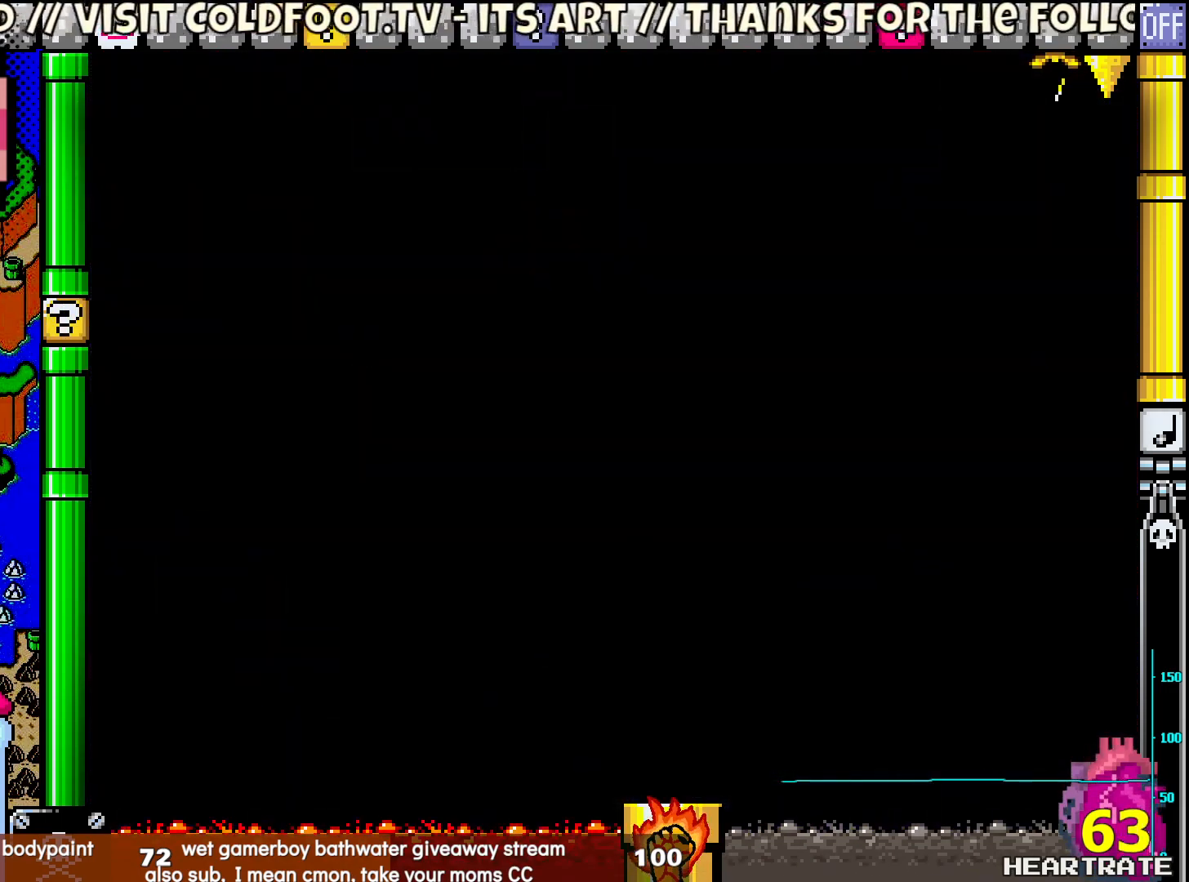
{"buttons": ["Y"], "left_stick": "center", "right_stick": "center", "events": []}
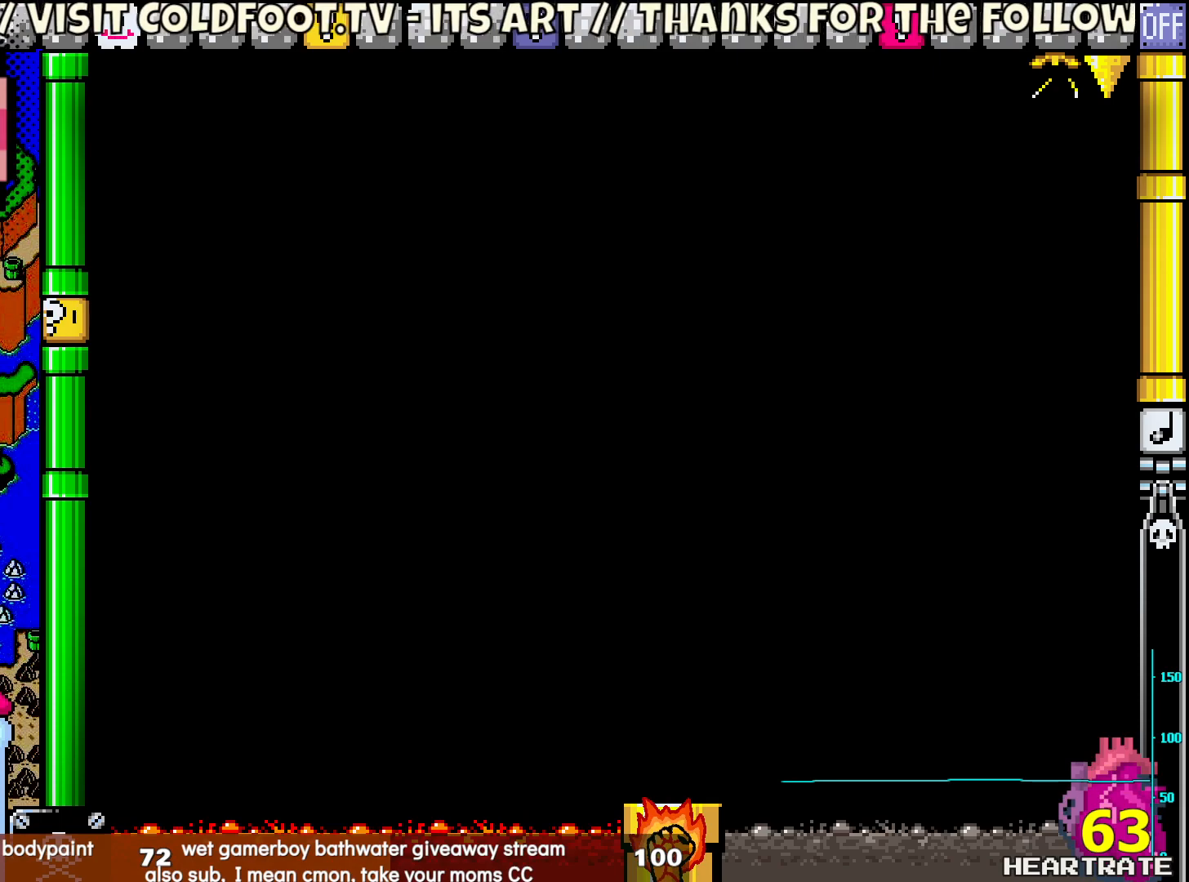
{"buttons": ["Y"], "left_stick": "center", "right_stick": "center", "events": []}
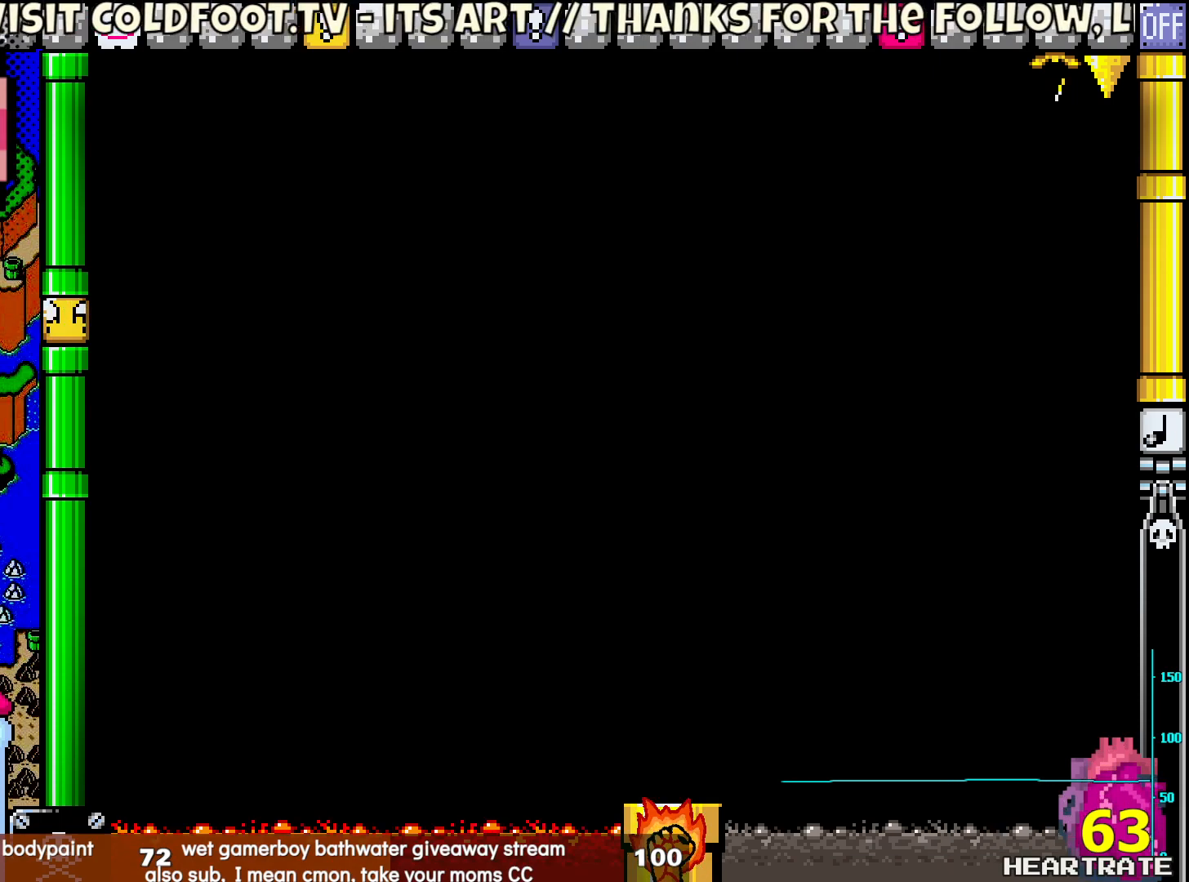
{"buttons": ["Y"], "left_stick": "center", "right_stick": "center", "events": []}
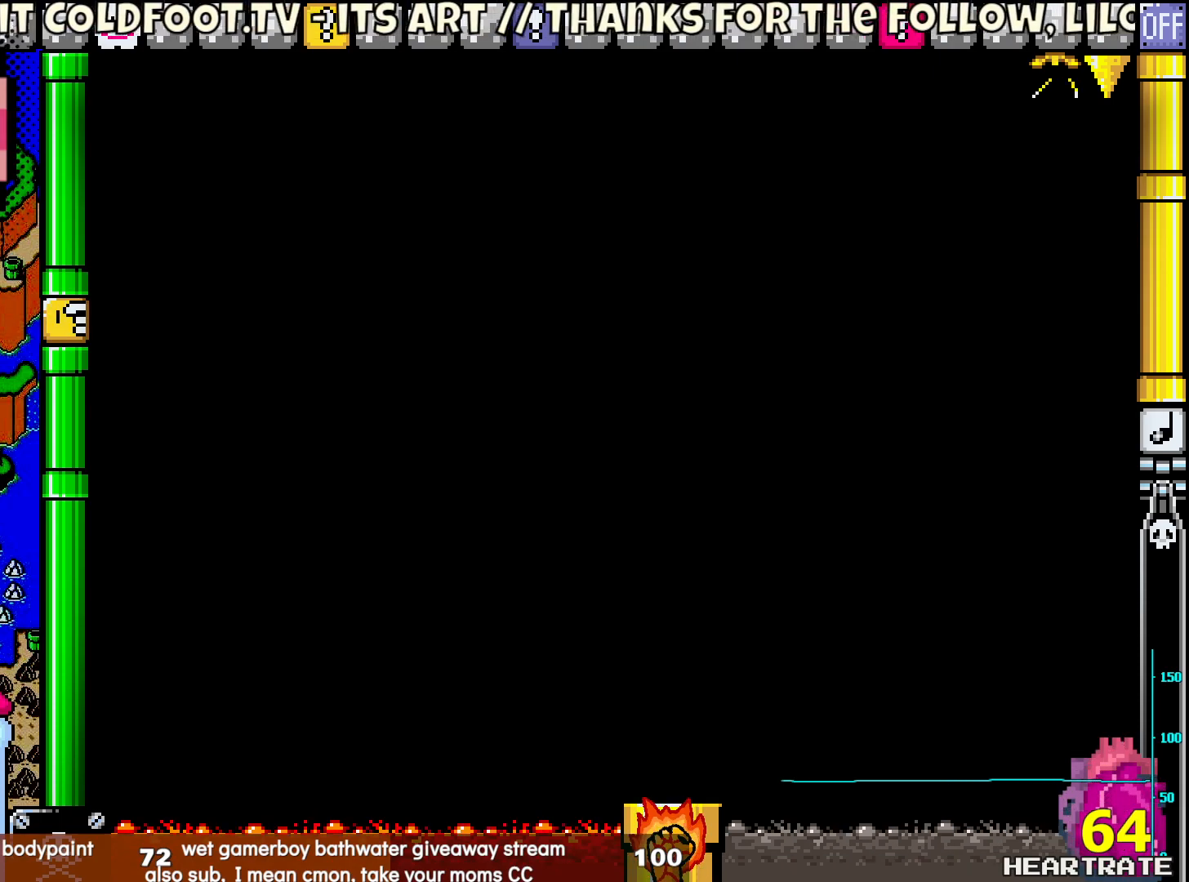
{"buttons": ["Y"], "left_stick": "center", "right_stick": "center", "events": []}
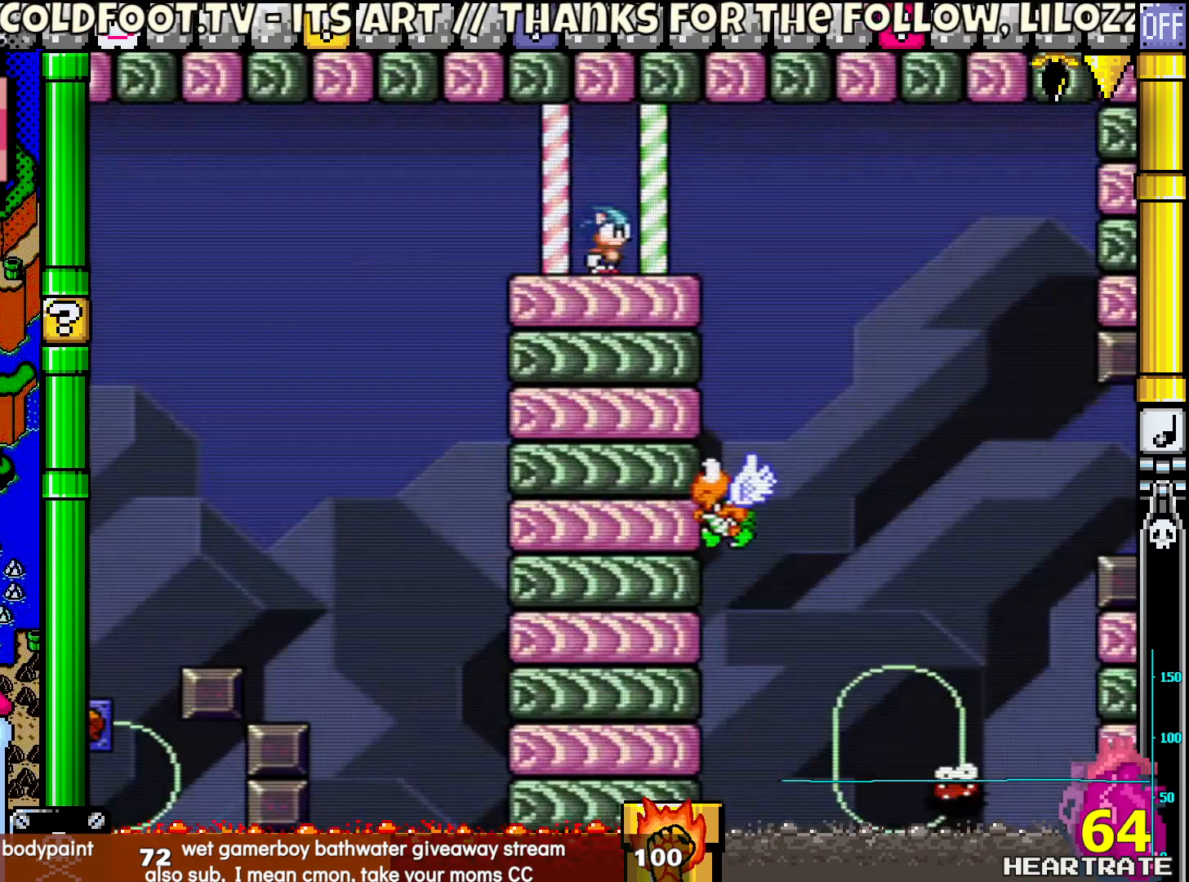
{"buttons": ["Y", "DPAD_RIGHT"], "left_stick": "center", "right_stick": "center", "events": [[367, "DPAD_RIGHT", "down"]]}
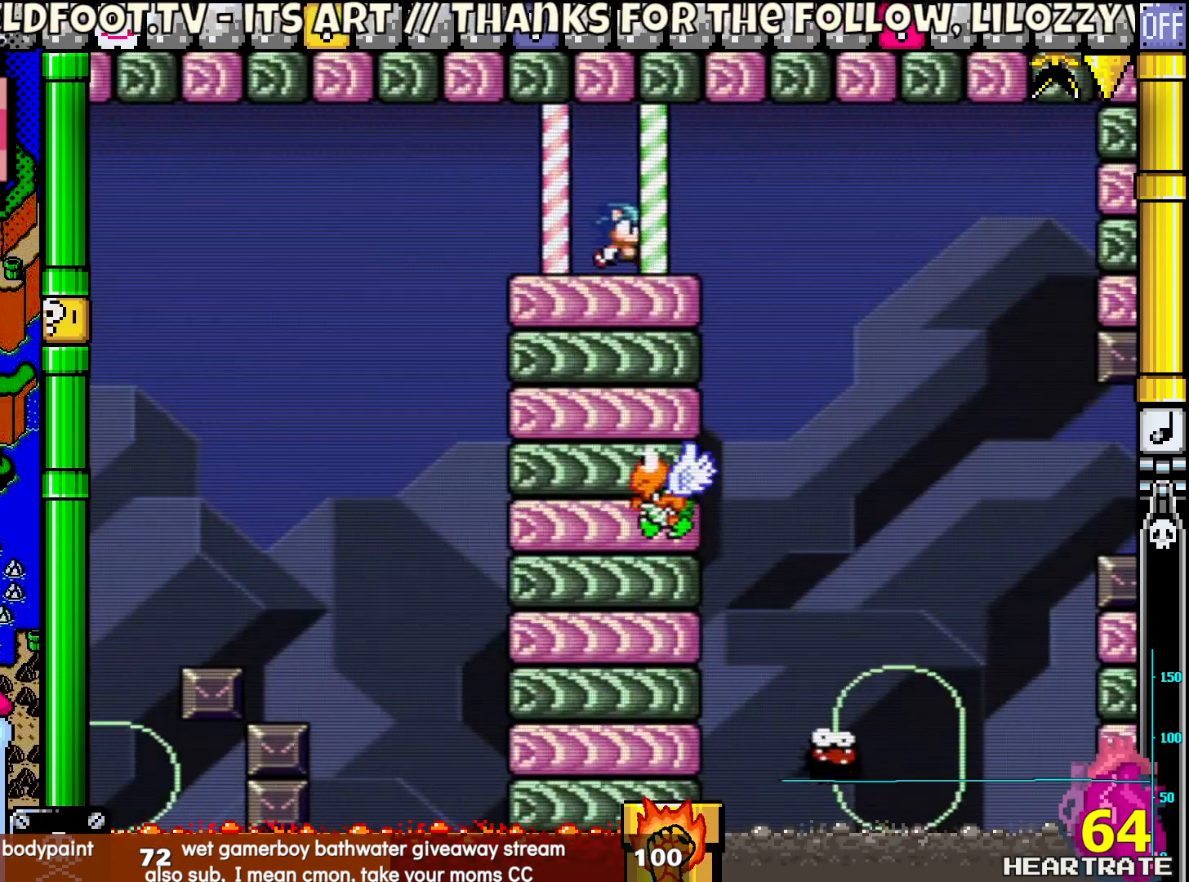
{"buttons": ["Y", "DPAD_RIGHT"], "left_stick": "center", "right_stick": "center", "events": []}
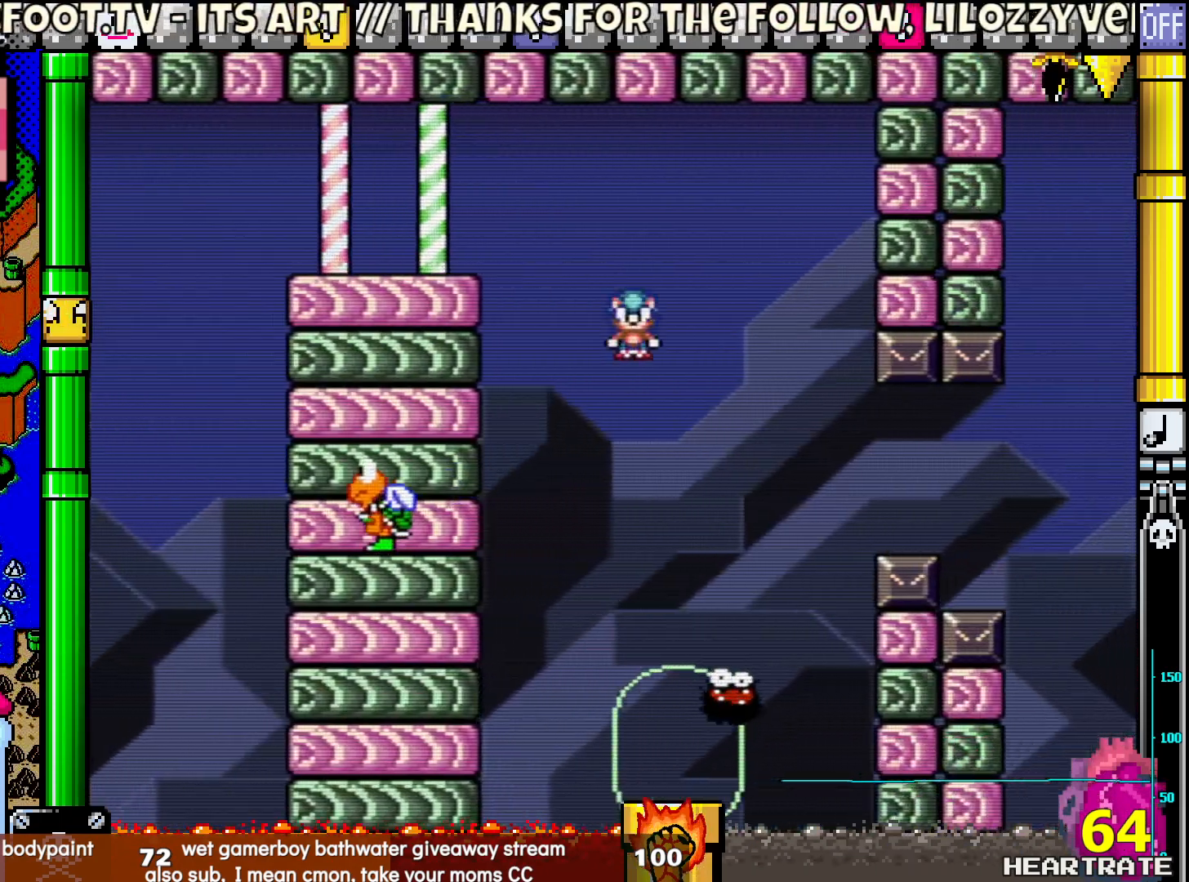
{"buttons": ["B", "Y", "DPAD_RIGHT"], "left_stick": "center", "right_stick": "center", "events": [[83, "B", "down"], [83, "DPAD_RIGHT", "up"], [117, "DPAD_LEFT", "down"], [383, "DPAD_UP", "down"], [417, "DPAD_LEFT", "up"], [433, "DPAD_RIGHT", "down"], [433, "DPAD_UP", "up"]]}
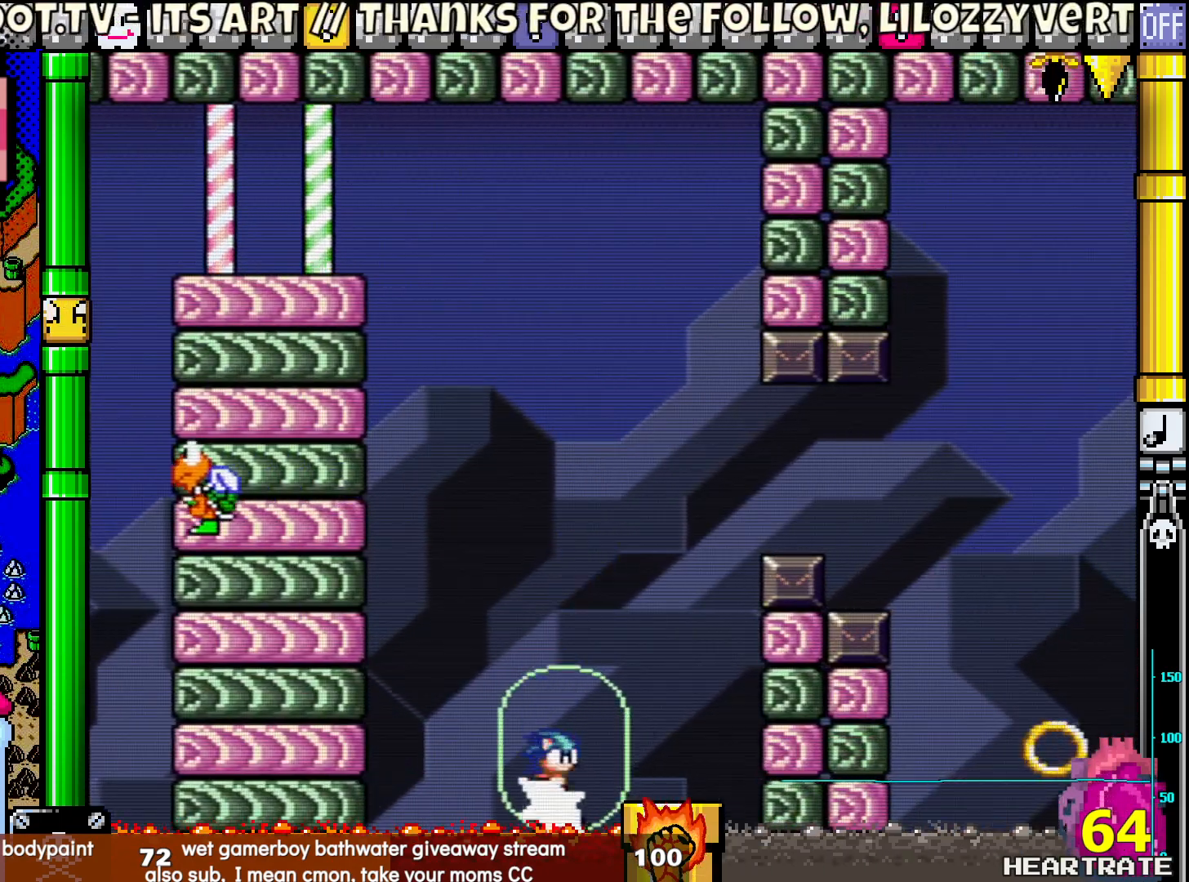
{"buttons": ["Y", "DPAD_RIGHT"], "left_stick": "center", "right_stick": "center", "events": [[83, "DPAD_LEFT", "down"], [83, "DPAD_RIGHT", "up"], [317, "B", "up"], [333, "DPAD_UP", "down"], [383, "DPAD_LEFT", "up"], [400, "DPAD_RIGHT", "down"], [400, "DPAD_UP", "up"]]}
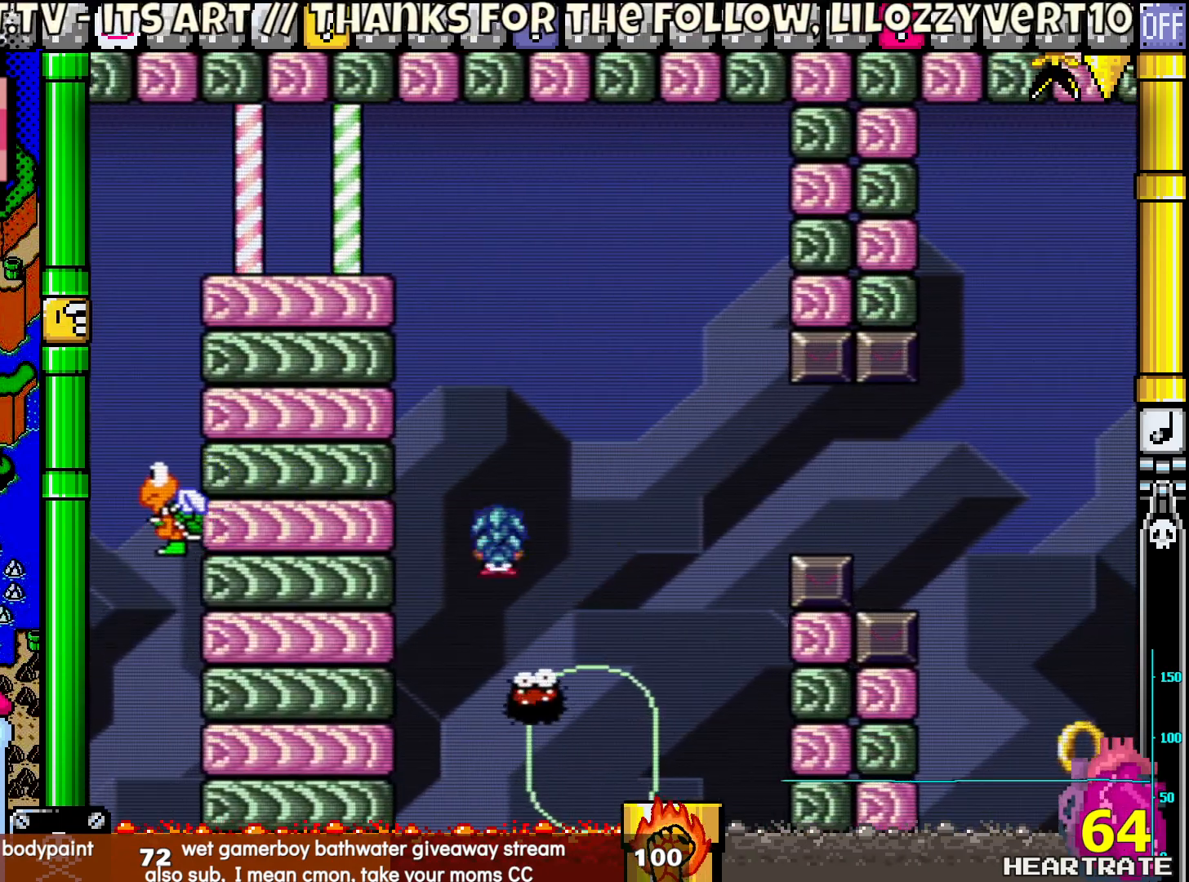
{"buttons": ["Y", "DPAD_RIGHT"], "left_stick": "center", "right_stick": "center", "events": [[17, "B", "down"], [500, "B", "up"]]}
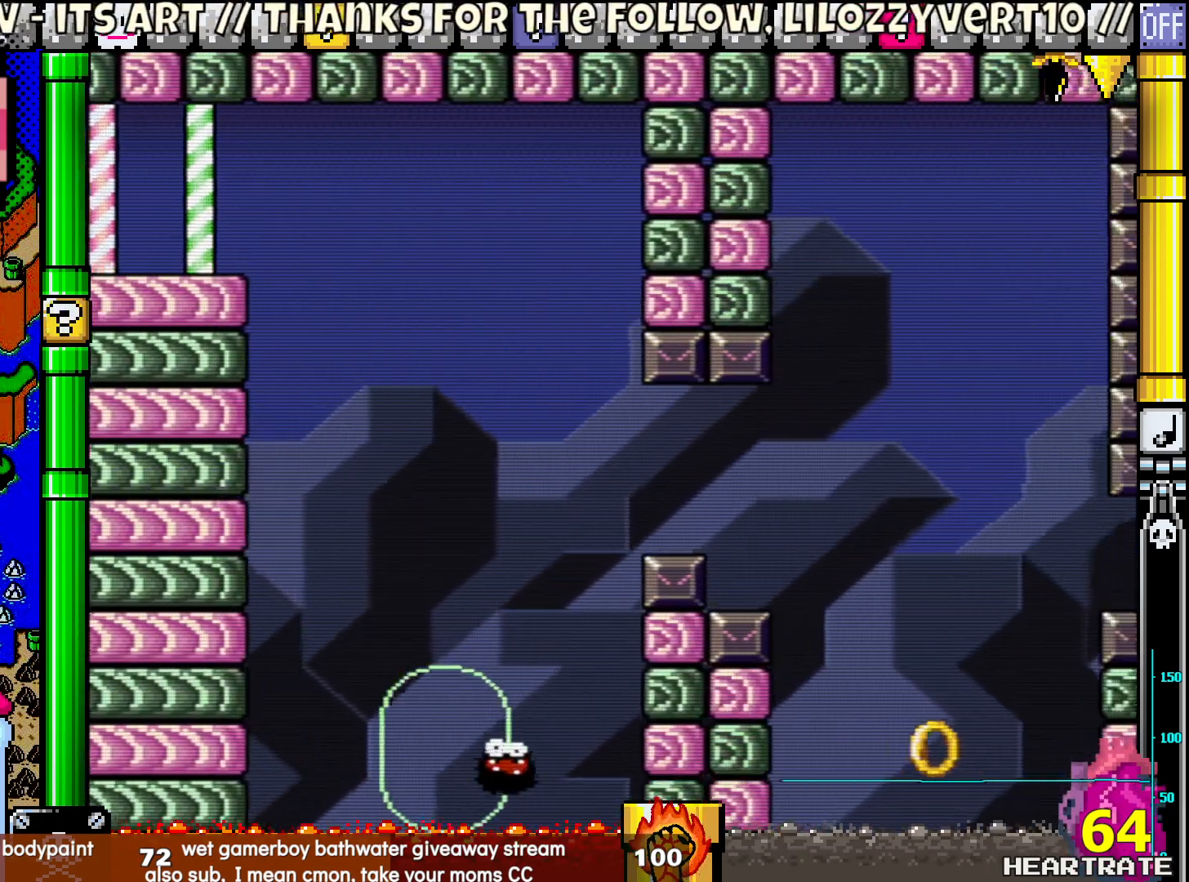
{"buttons": [], "left_stick": "center", "right_stick": "center", "events": [[133, "DPAD_RIGHT", "up"], [183, "Y", "up"]]}
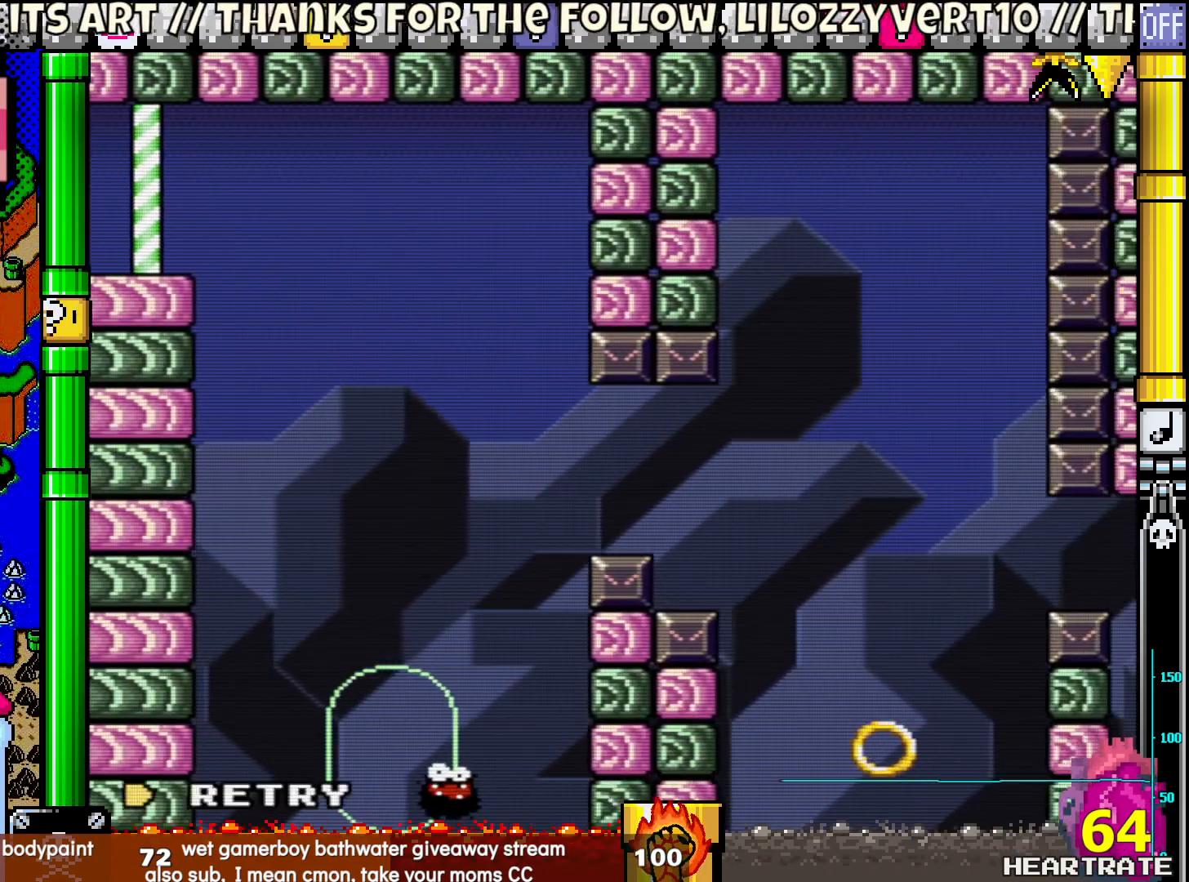
{"buttons": [], "left_stick": "center", "right_stick": "center", "events": []}
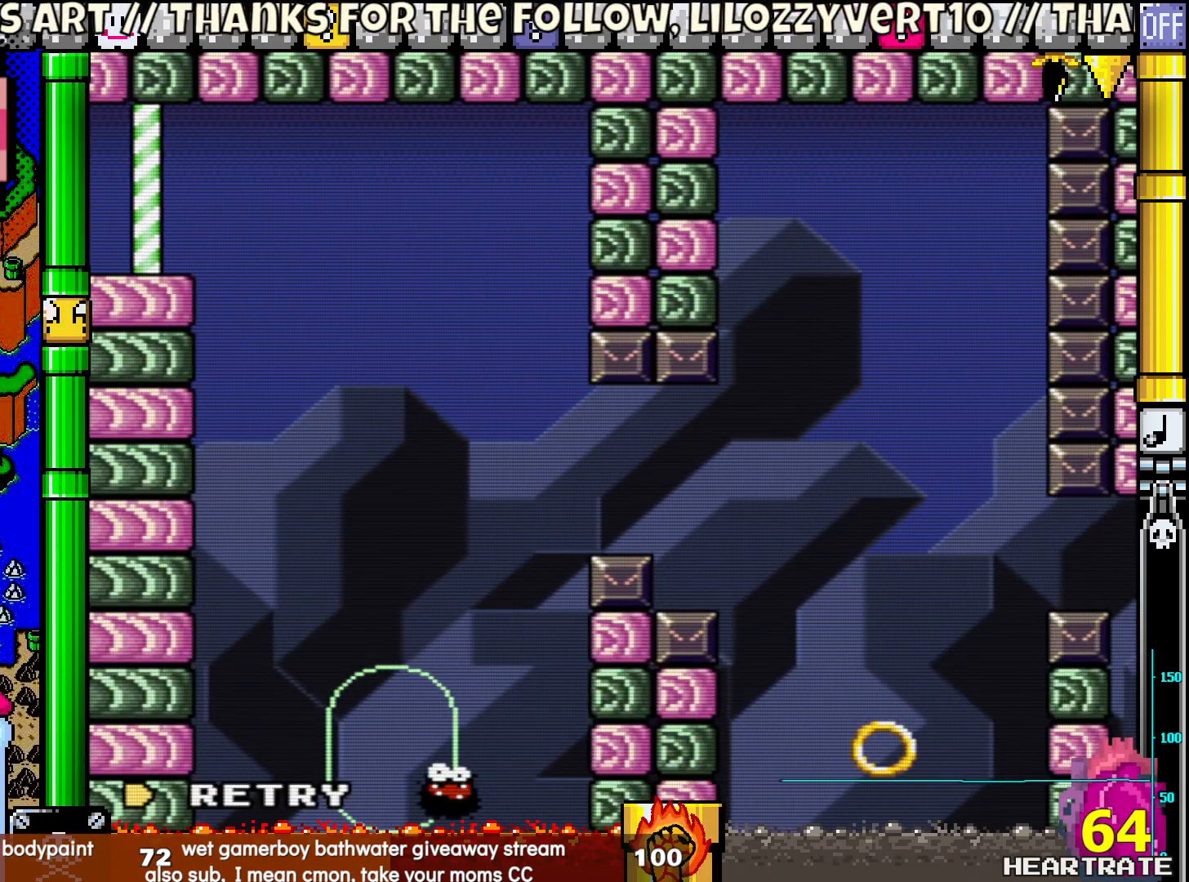
{"buttons": [], "left_stick": "center", "right_stick": "center", "events": []}
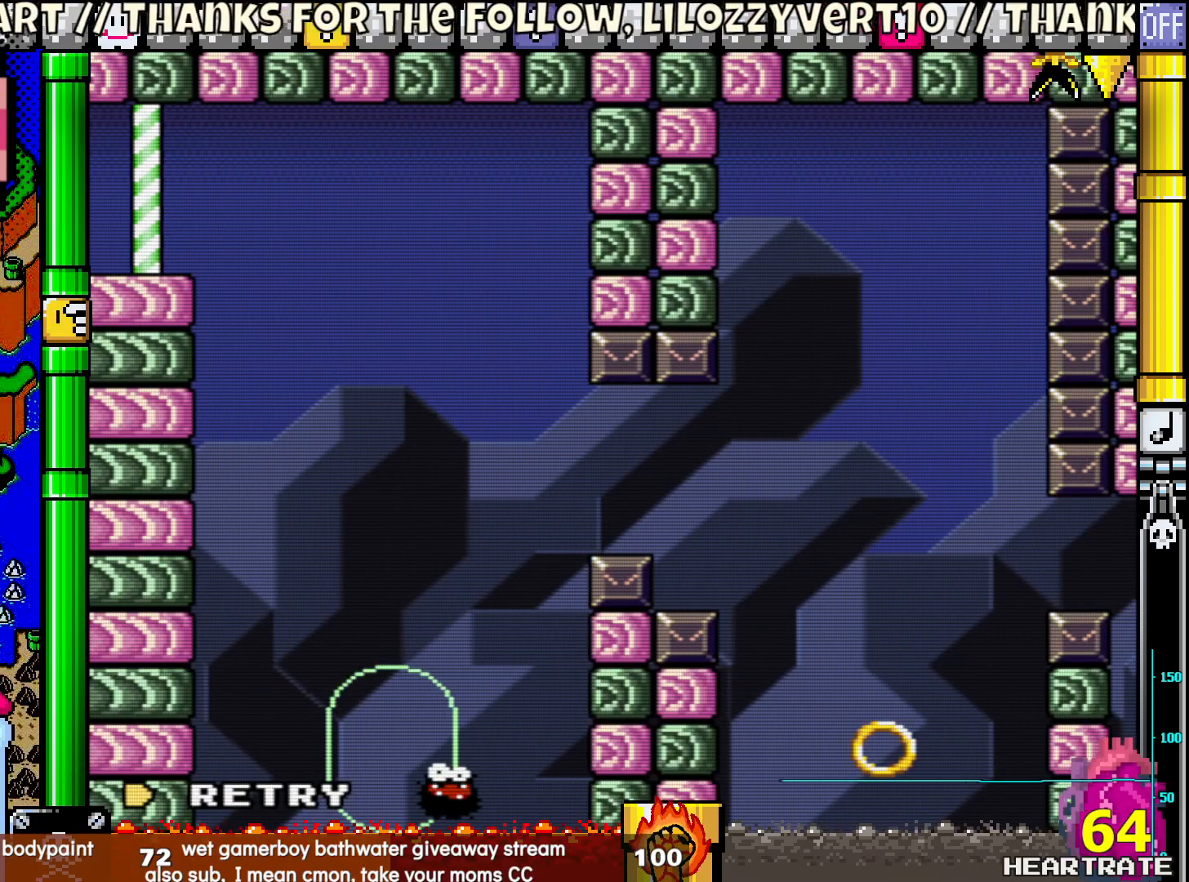
{"buttons": ["A"], "left_stick": "center", "right_stick": "center", "events": [[400, "A", "down"]]}
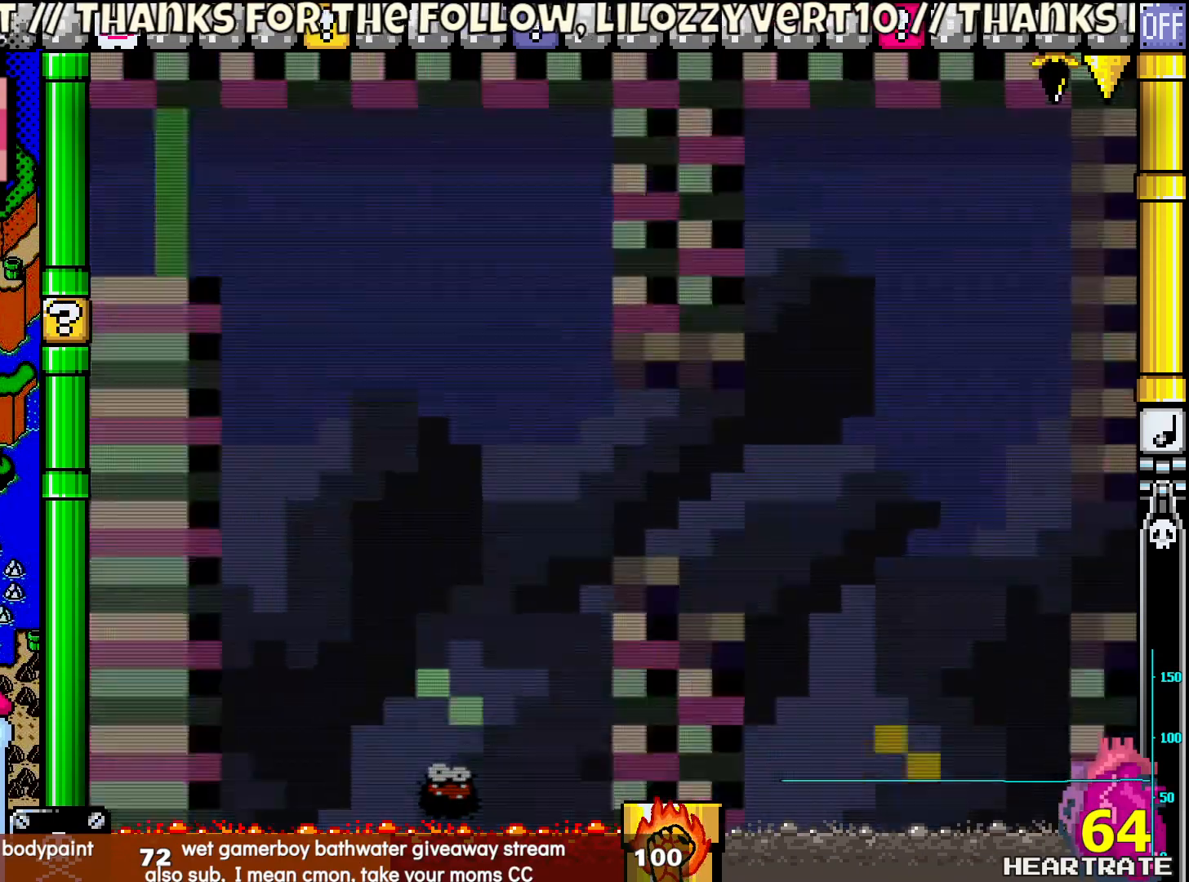
{"buttons": ["Y"], "left_stick": "center", "right_stick": "center", "events": [[33, "A", "up"], [350, "Y", "down"]]}
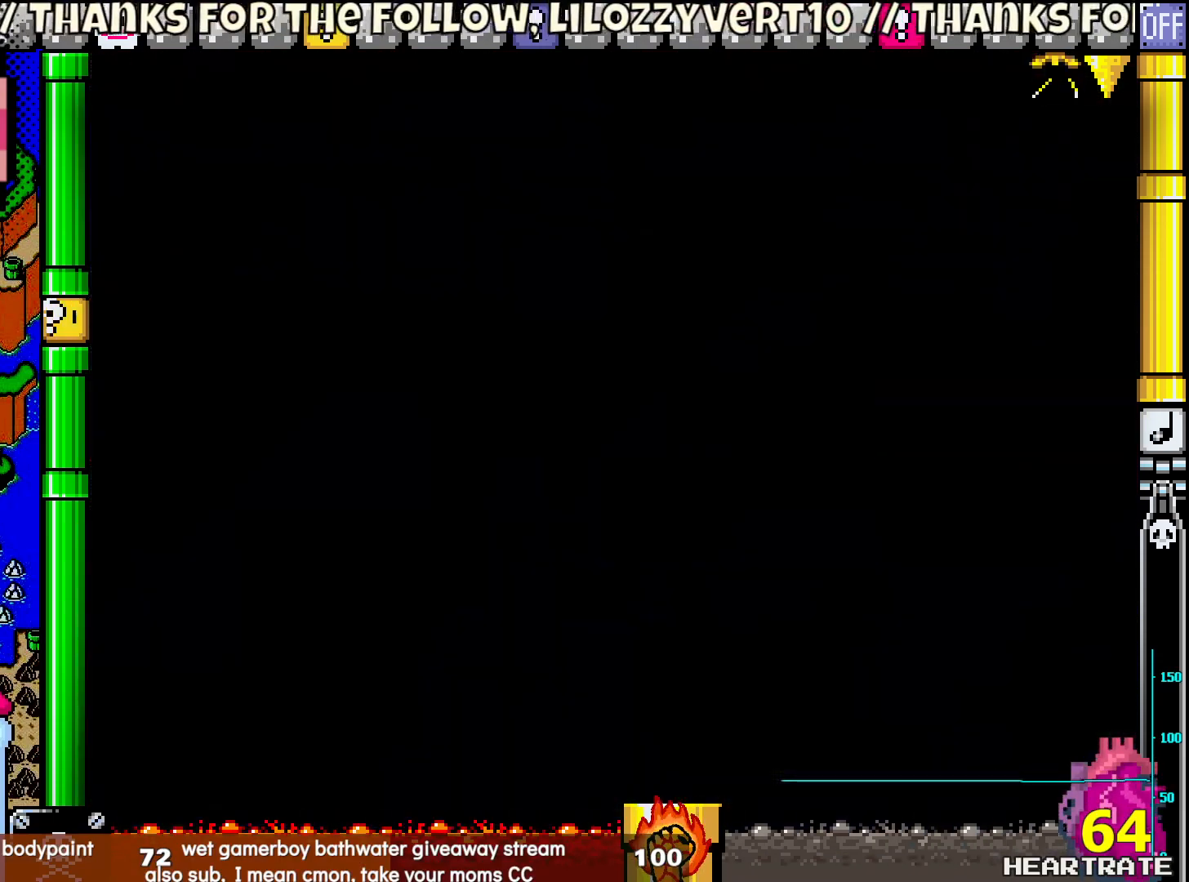
{"buttons": ["Y"], "left_stick": "center", "right_stick": "center", "events": []}